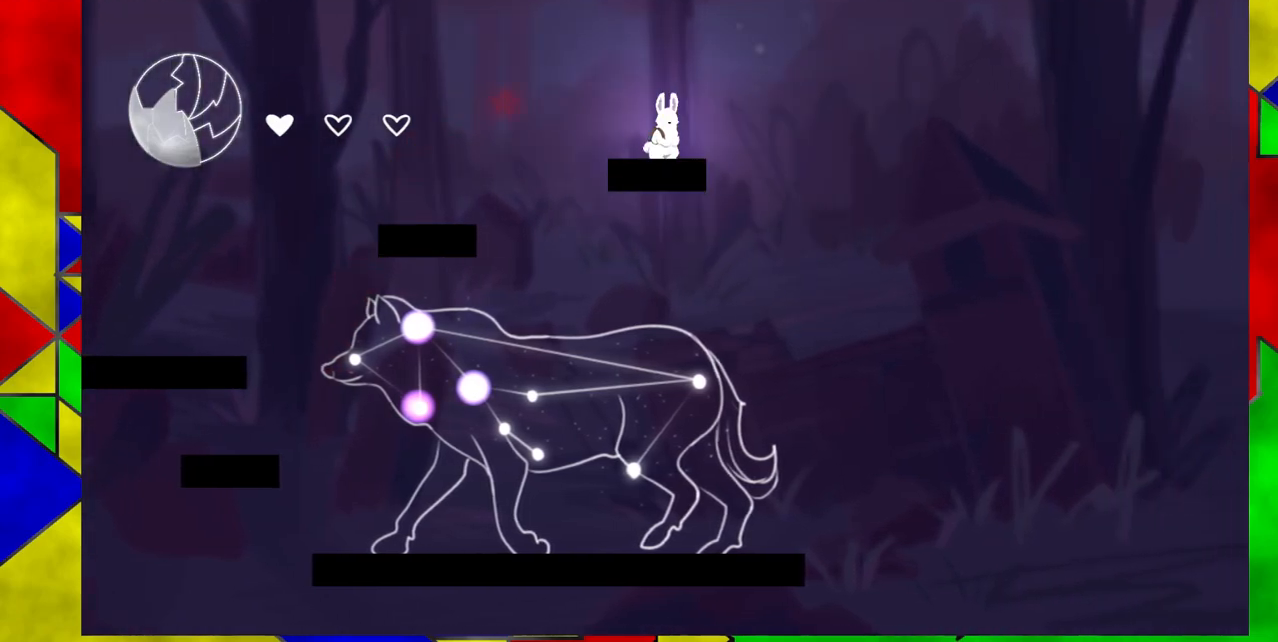
Gameplay with a controller (Nintendo layout); each line is a JSON object with the inputs held at the frame after it. "events" lists button and stick changes between this image and that frame as [ms after this image, input, new state], when the widget could be followed in between. Not read: L1 L2 L3 R1 R2 R3 left_stick right_stick.
{"buttons": [], "events": [[100, "DPAD_RIGHT", "up"]]}
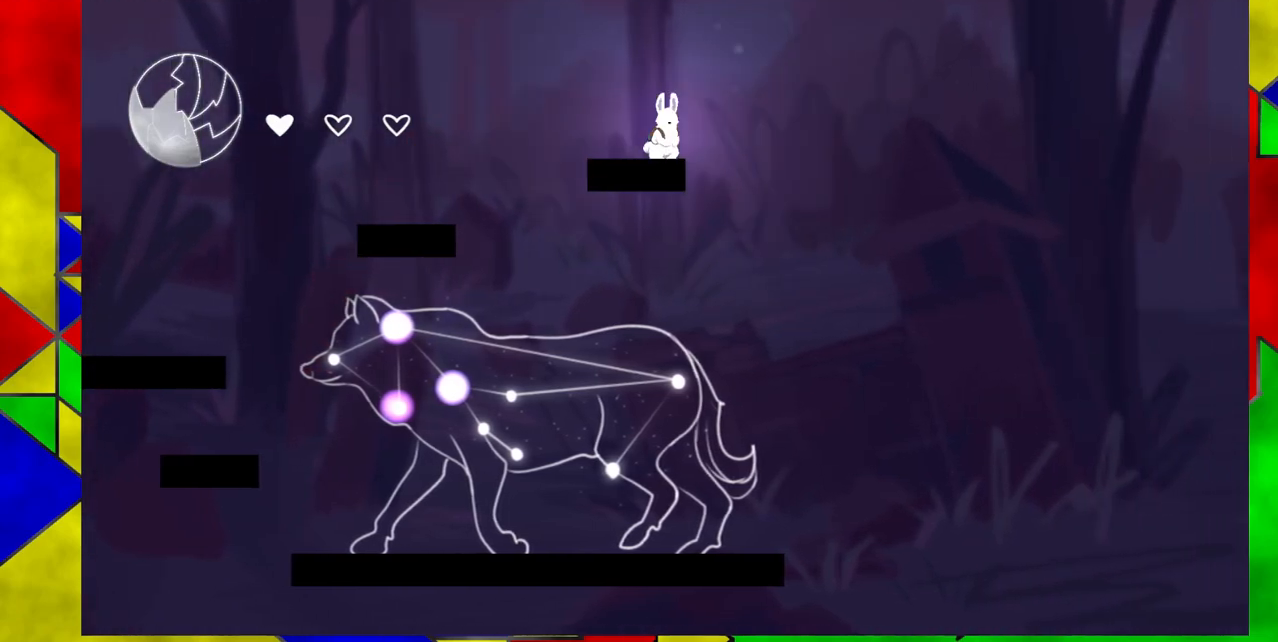
{"buttons": [], "events": []}
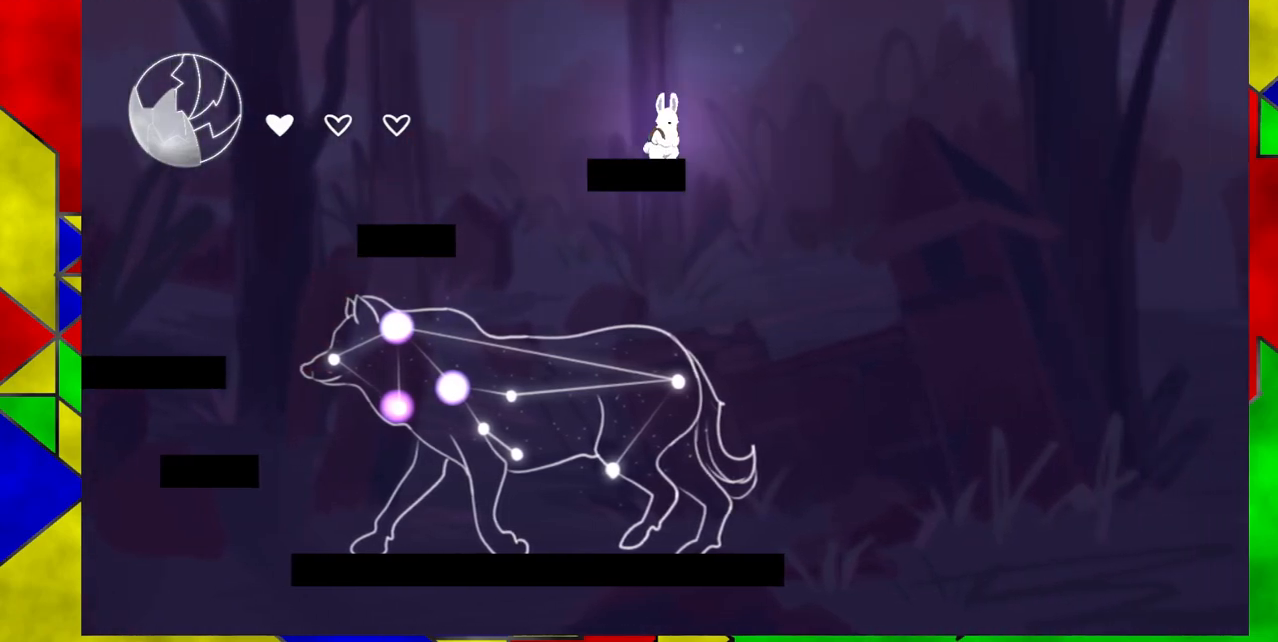
{"buttons": [], "events": []}
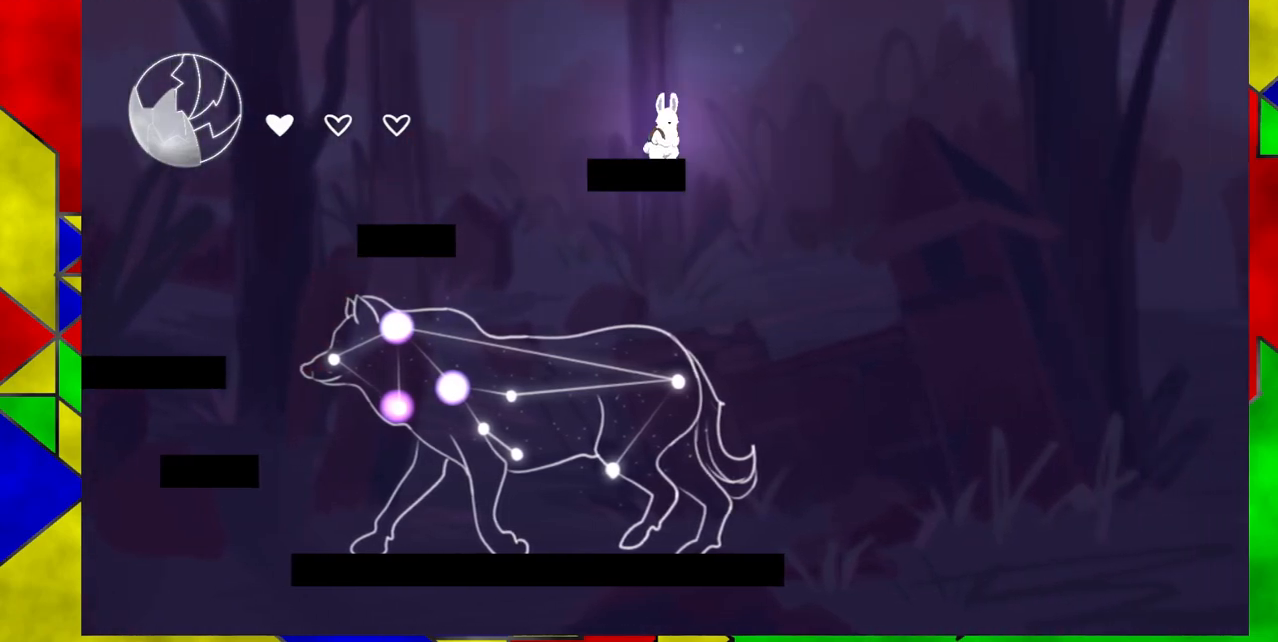
{"buttons": [], "events": []}
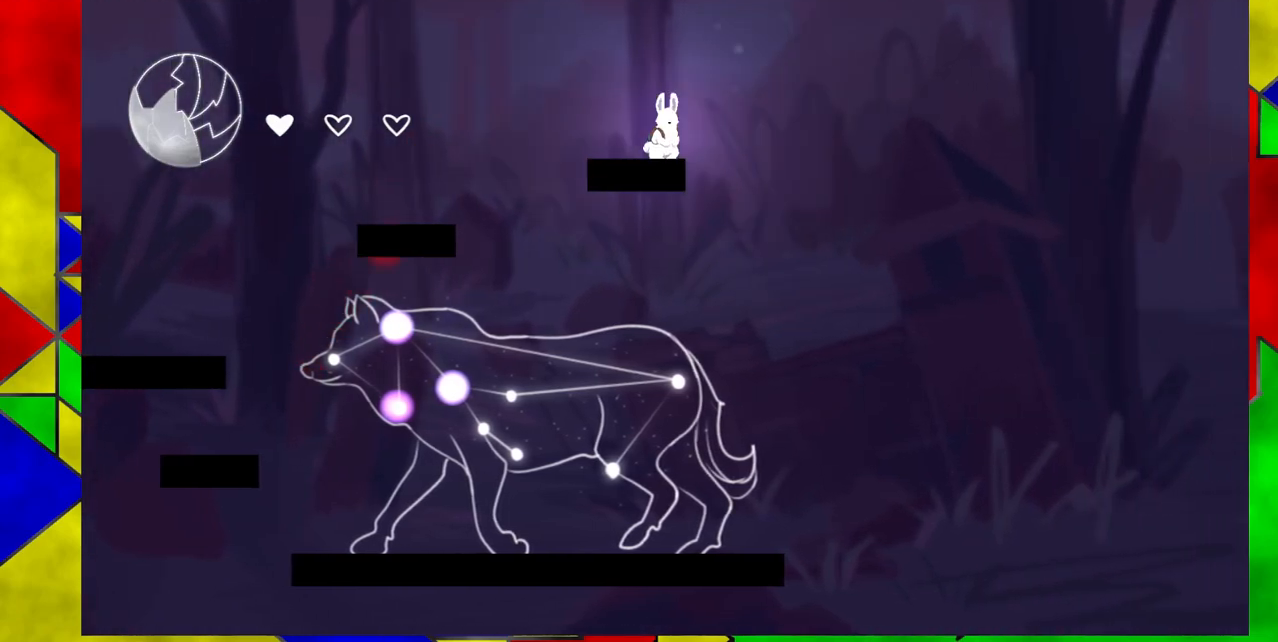
{"buttons": [], "events": []}
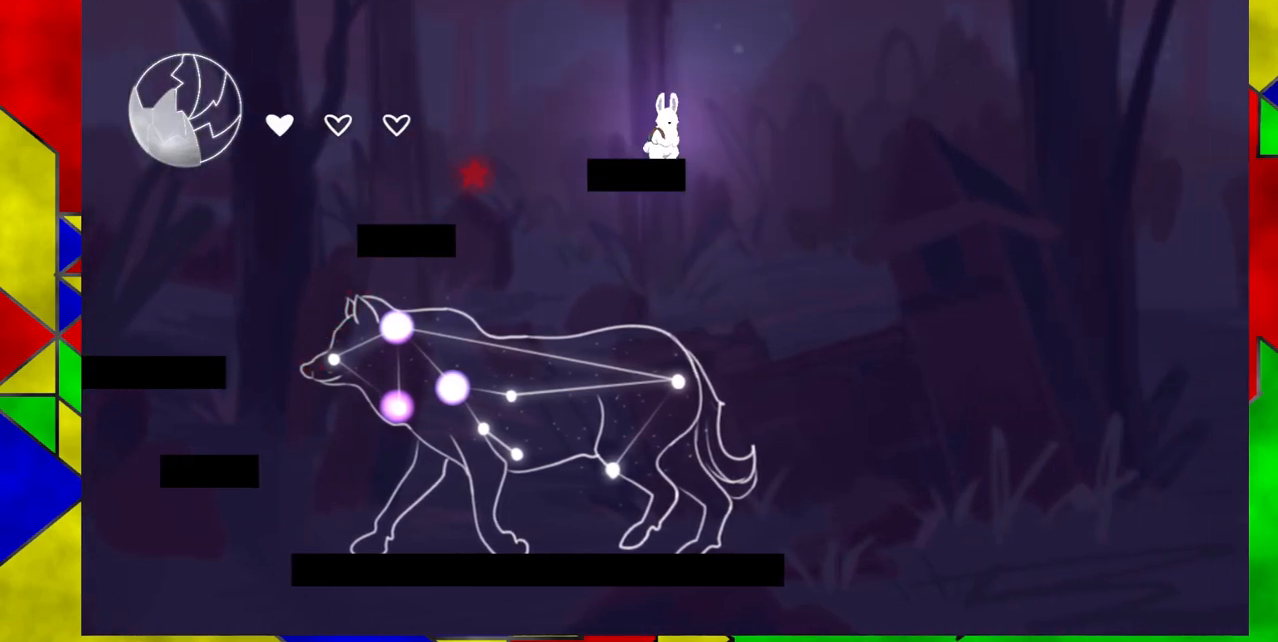
{"buttons": ["B"], "events": [[400, "B", "down"]]}
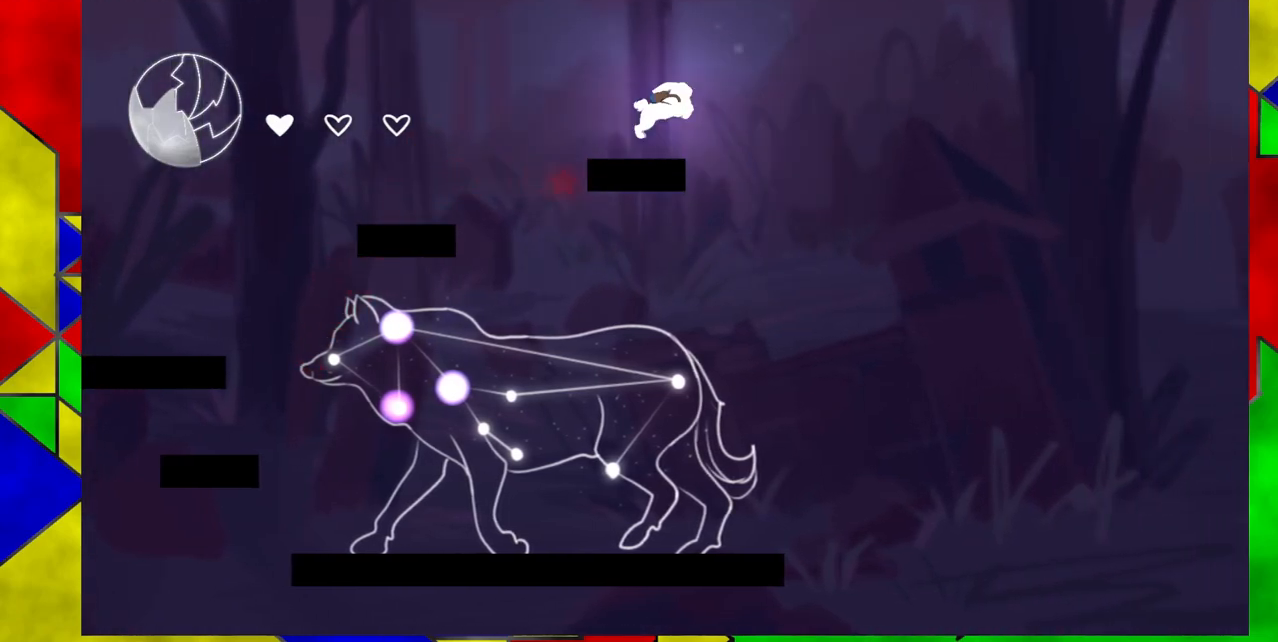
{"buttons": [], "events": [[450, "B", "up"]]}
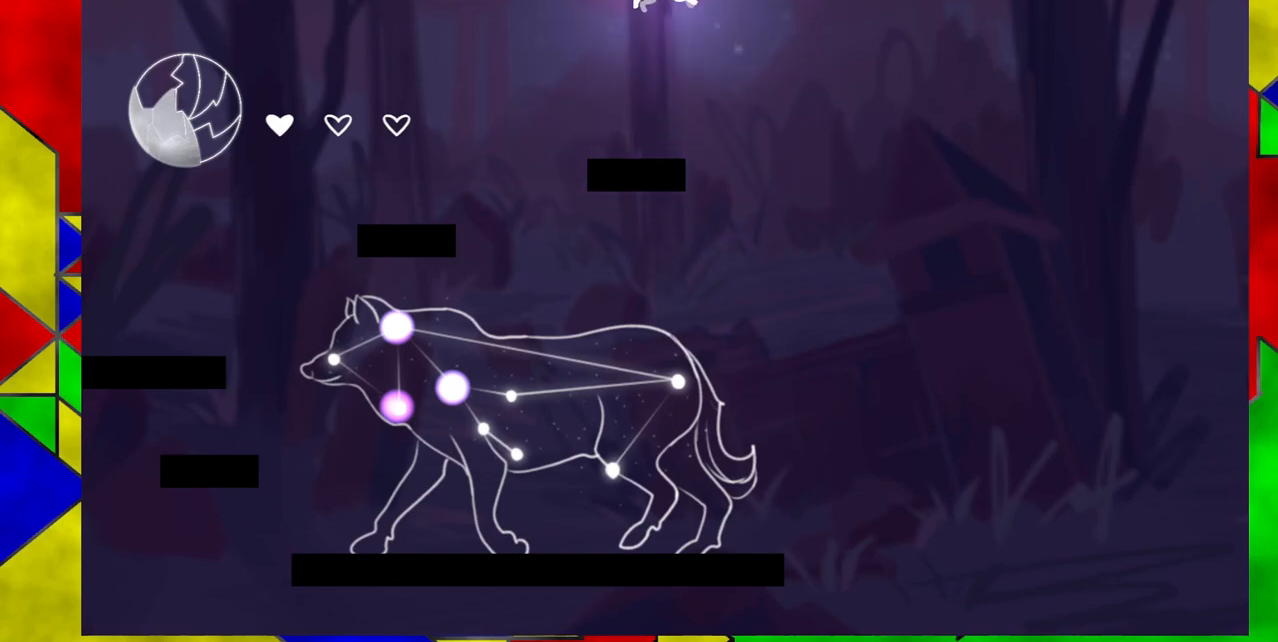
{"buttons": [], "events": []}
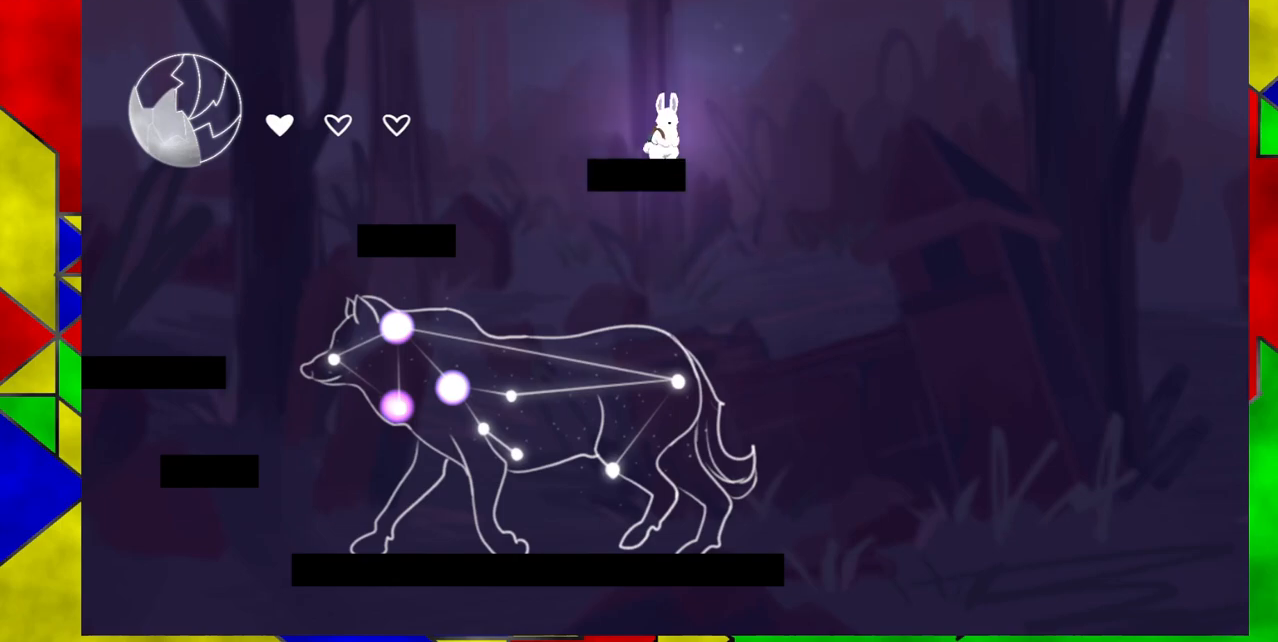
{"buttons": [], "events": []}
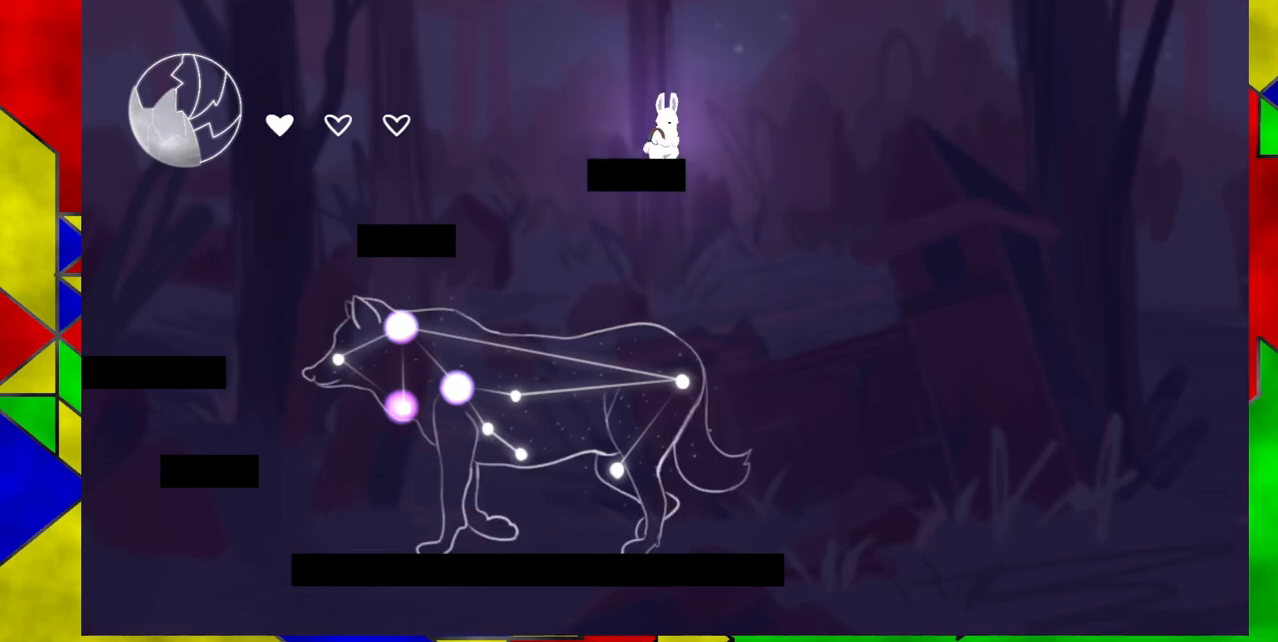
{"buttons": [], "events": []}
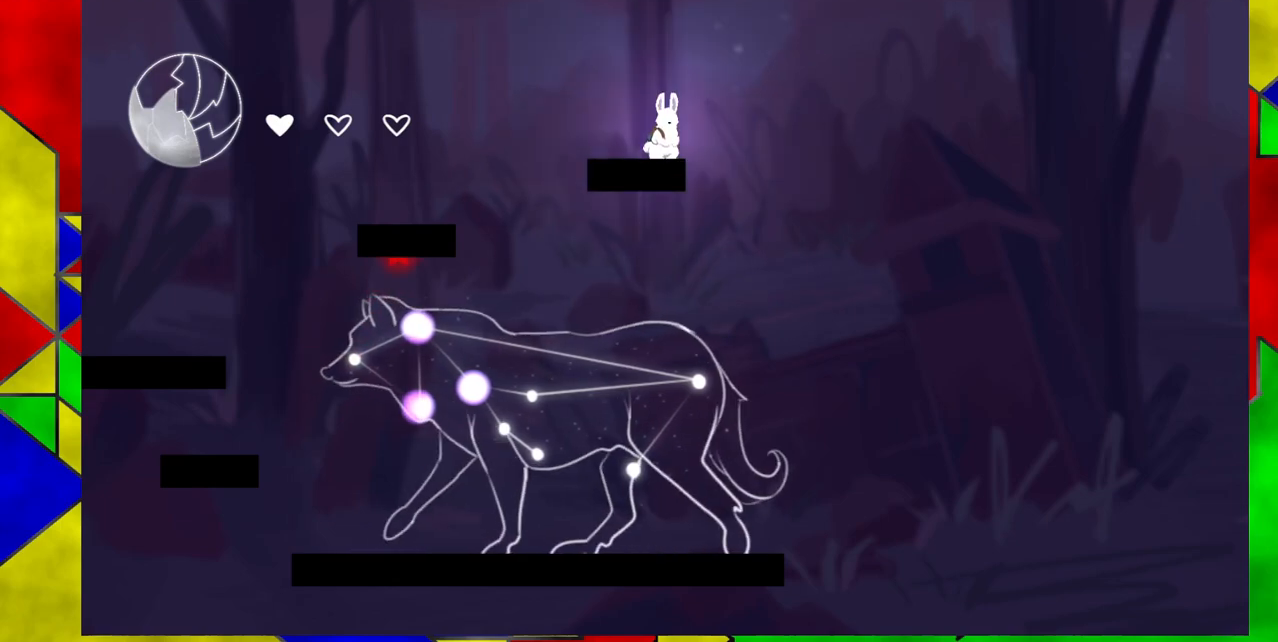
{"buttons": [], "events": []}
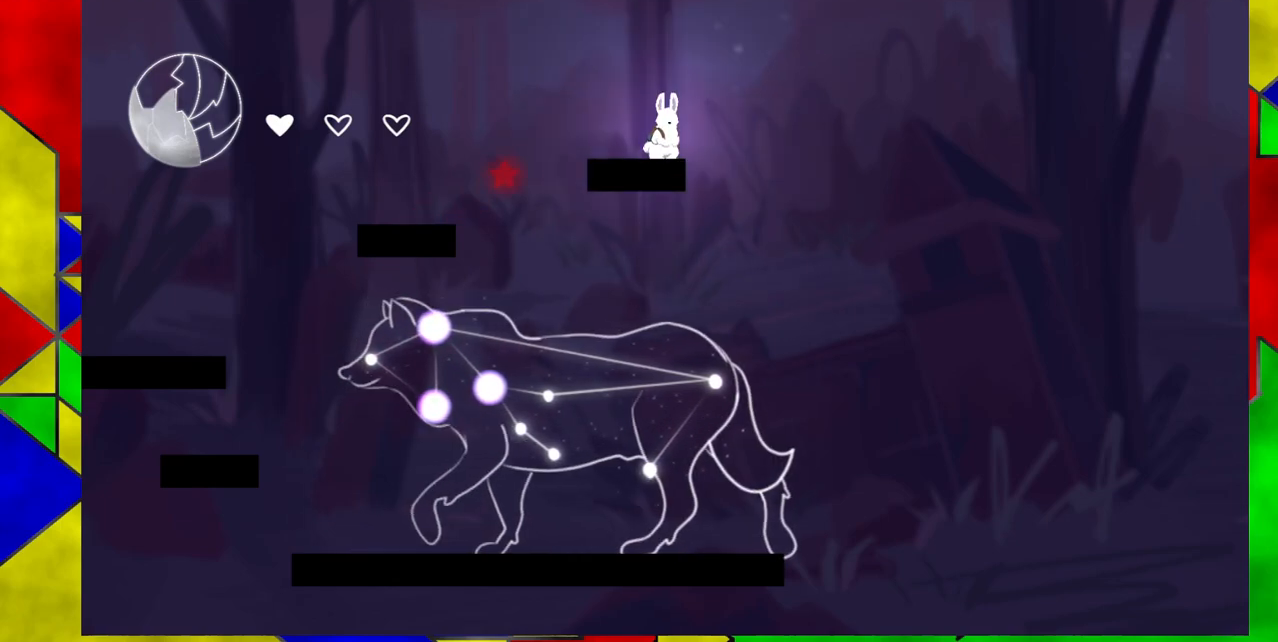
{"buttons": ["B"], "events": [[133, "B", "down"]]}
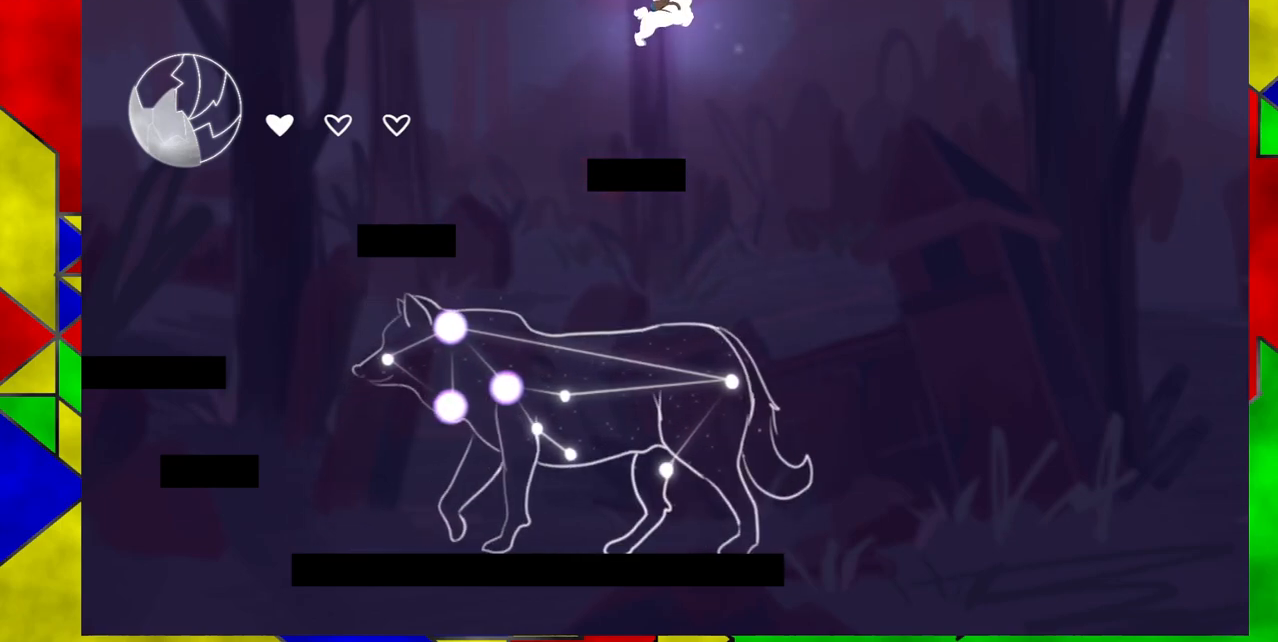
{"buttons": [], "events": [[250, "B", "up"]]}
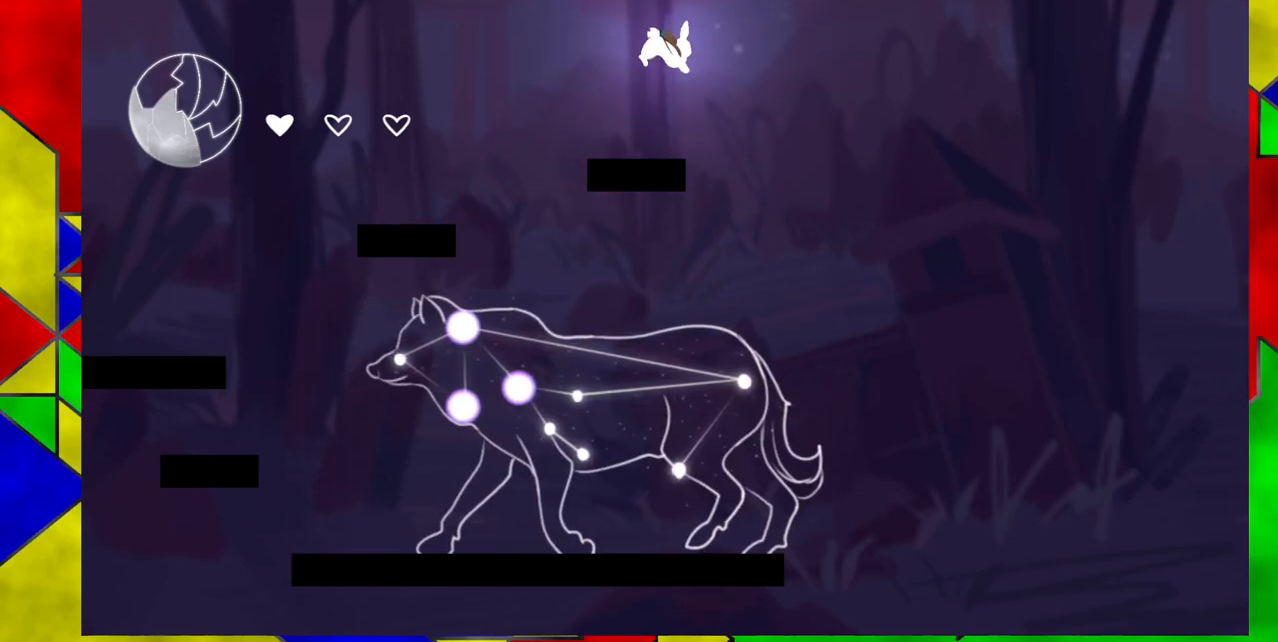
{"buttons": [], "events": []}
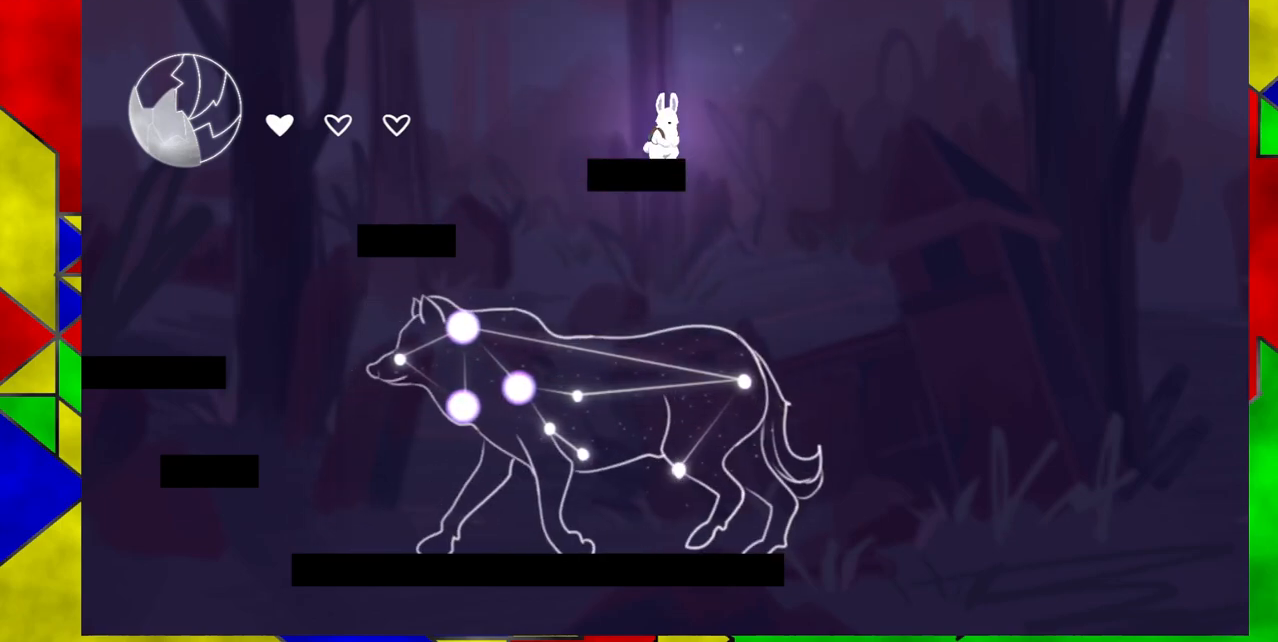
{"buttons": [], "events": []}
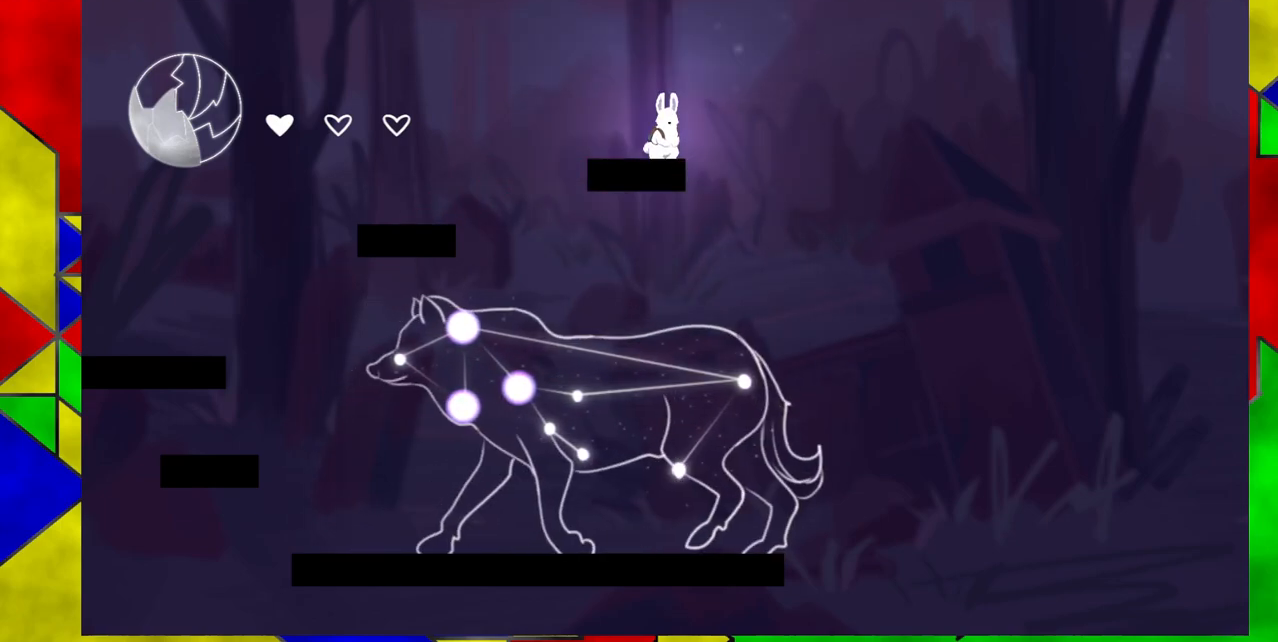
{"buttons": ["B", "DPAD_LEFT"], "events": [[367, "B", "down"], [467, "DPAD_LEFT", "down"]]}
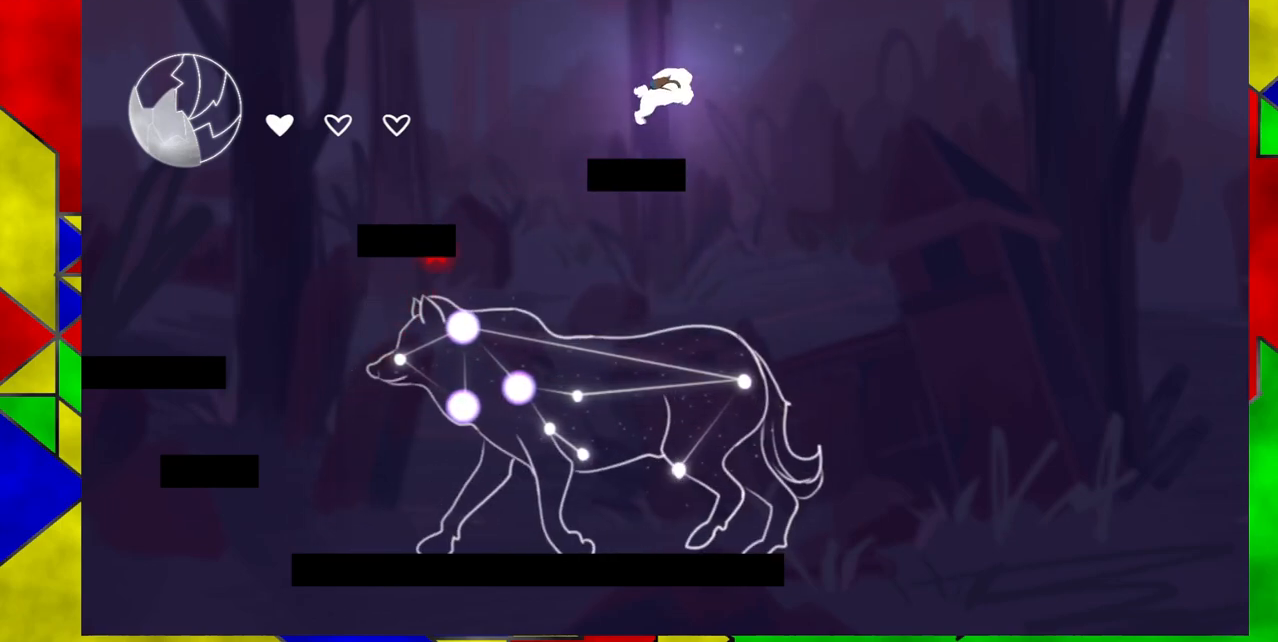
{"buttons": ["B", "DPAD_LEFT"], "events": []}
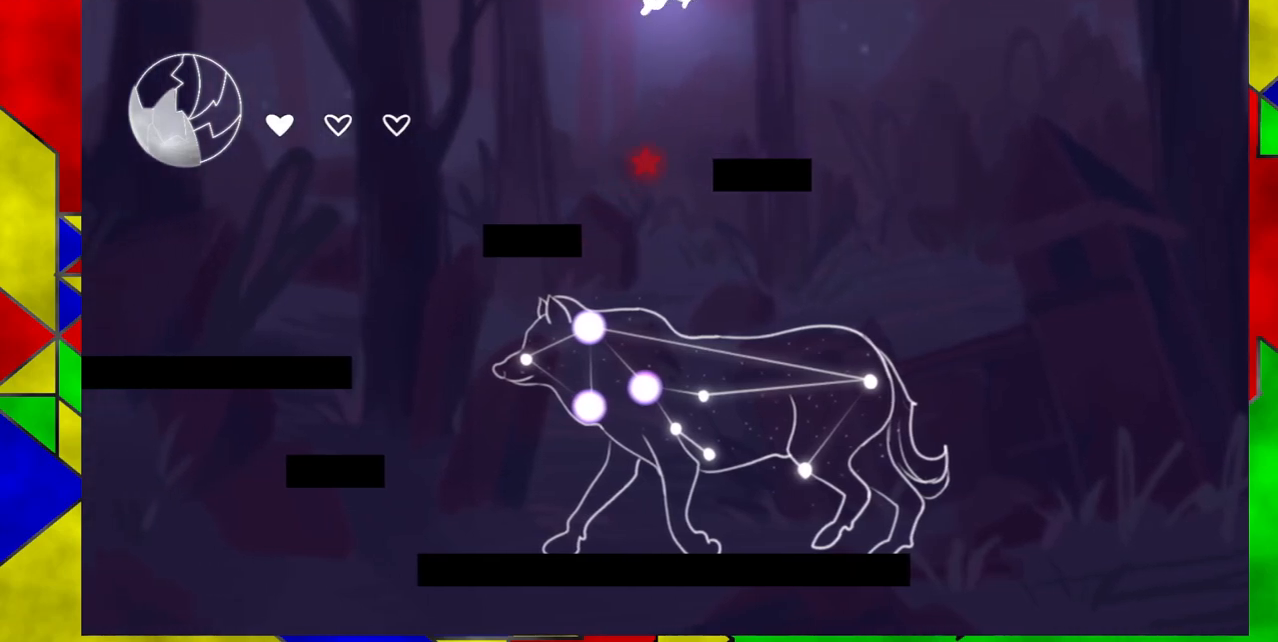
{"buttons": [], "events": [[100, "B", "up"], [417, "DPAD_LEFT", "up"]]}
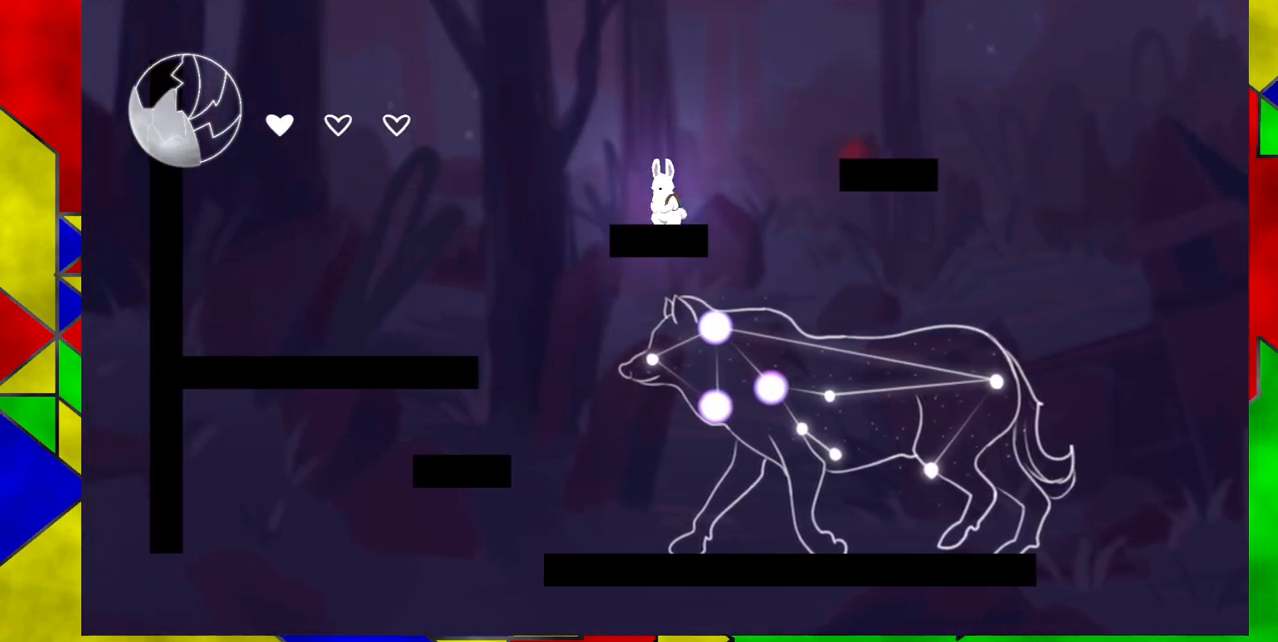
{"buttons": ["DPAD_RIGHT"], "events": [[333, "B", "down"], [400, "DPAD_RIGHT", "down"], [467, "B", "up"]]}
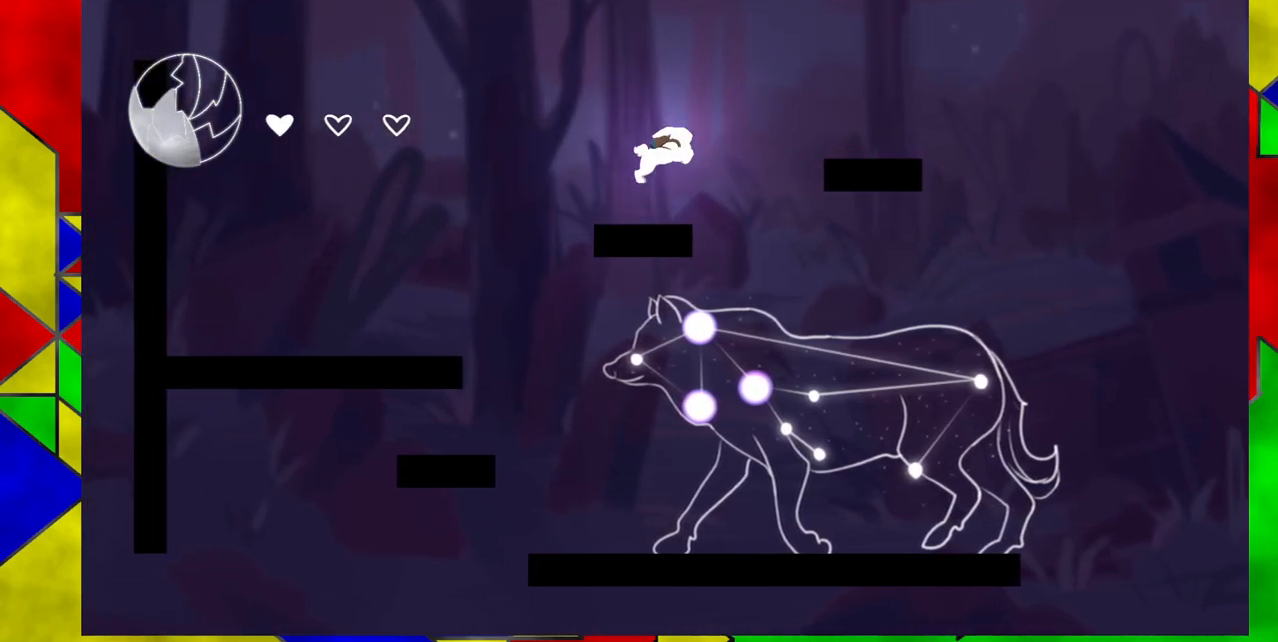
{"buttons": ["DPAD_RIGHT"], "events": [[317, "DPAD_RIGHT", "up"], [467, "DPAD_RIGHT", "down"]]}
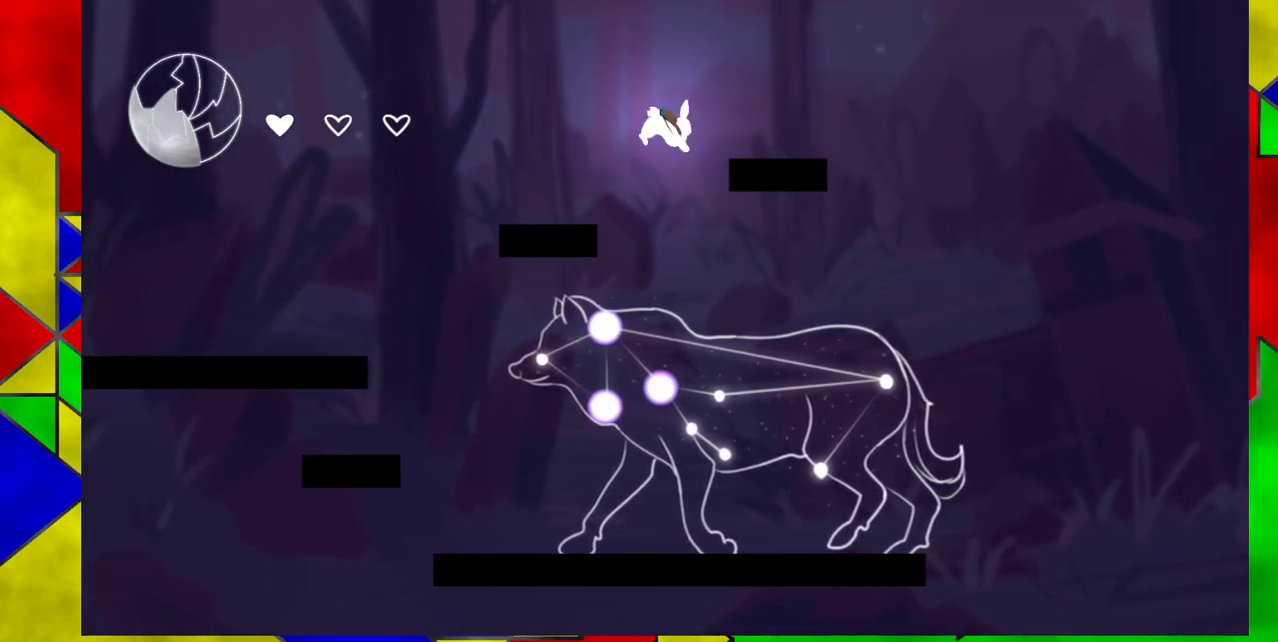
{"buttons": ["DPAD_RIGHT"], "events": []}
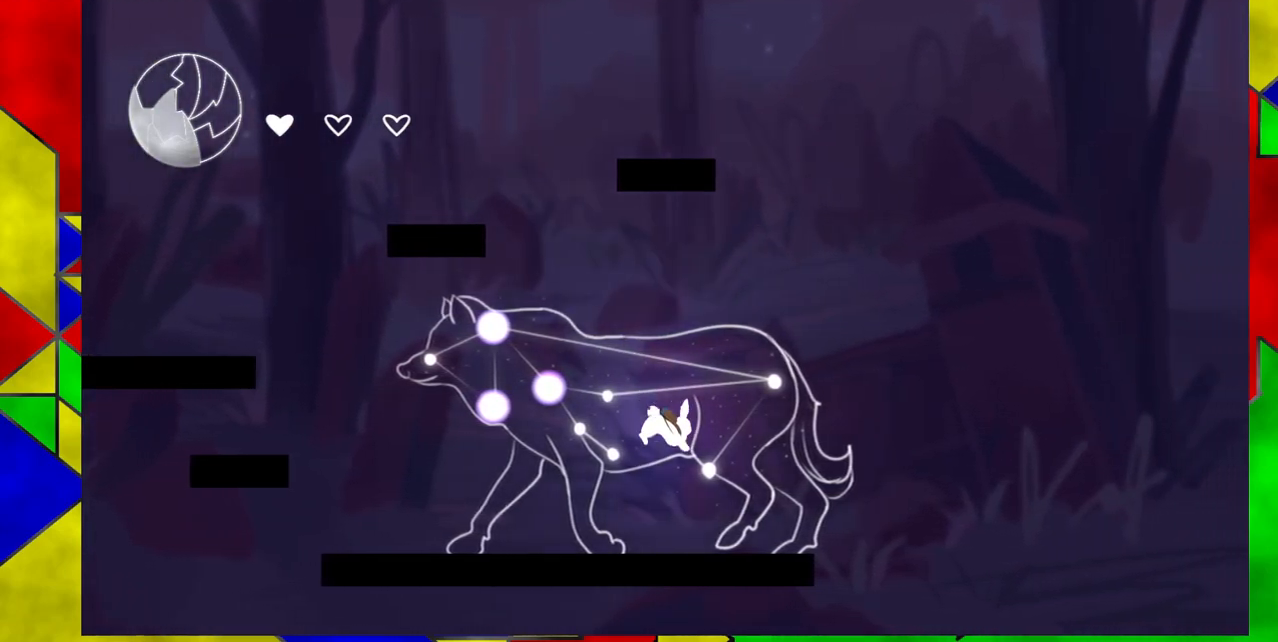
{"buttons": ["DPAD_LEFT"], "events": [[83, "DPAD_RIGHT", "up"], [483, "DPAD_LEFT", "down"]]}
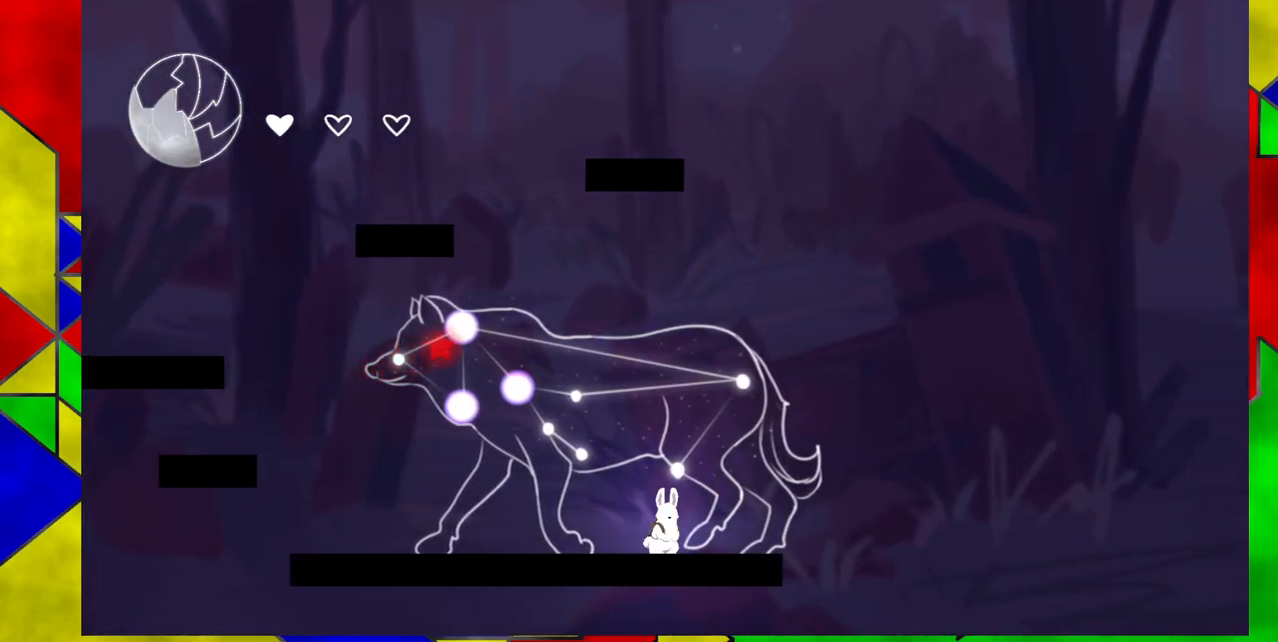
{"buttons": ["DPAD_LEFT"], "events": []}
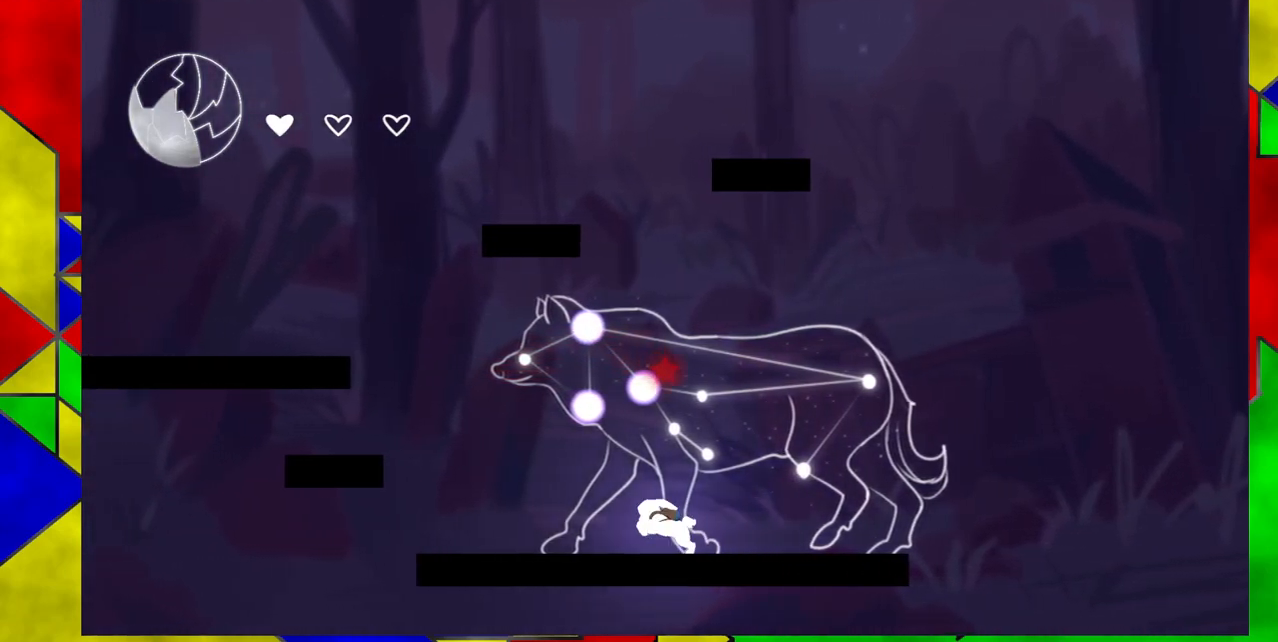
{"buttons": ["DPAD_LEFT"], "events": []}
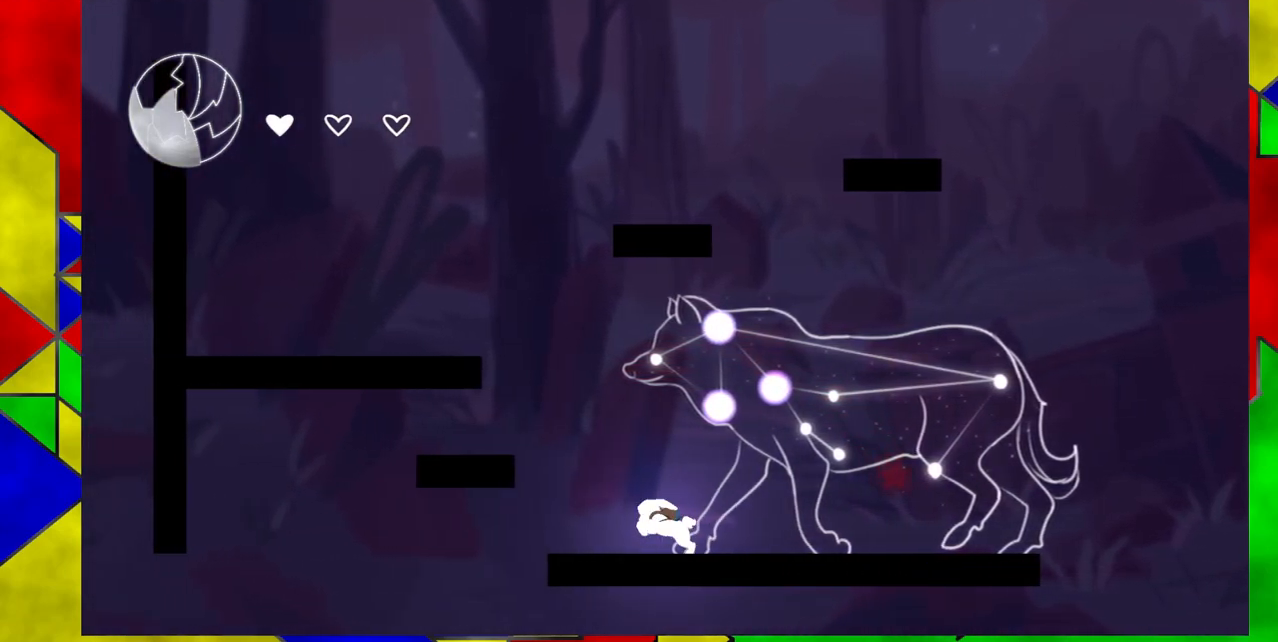
{"buttons": ["DPAD_LEFT"], "events": [[33, "B", "down"], [417, "B", "up"]]}
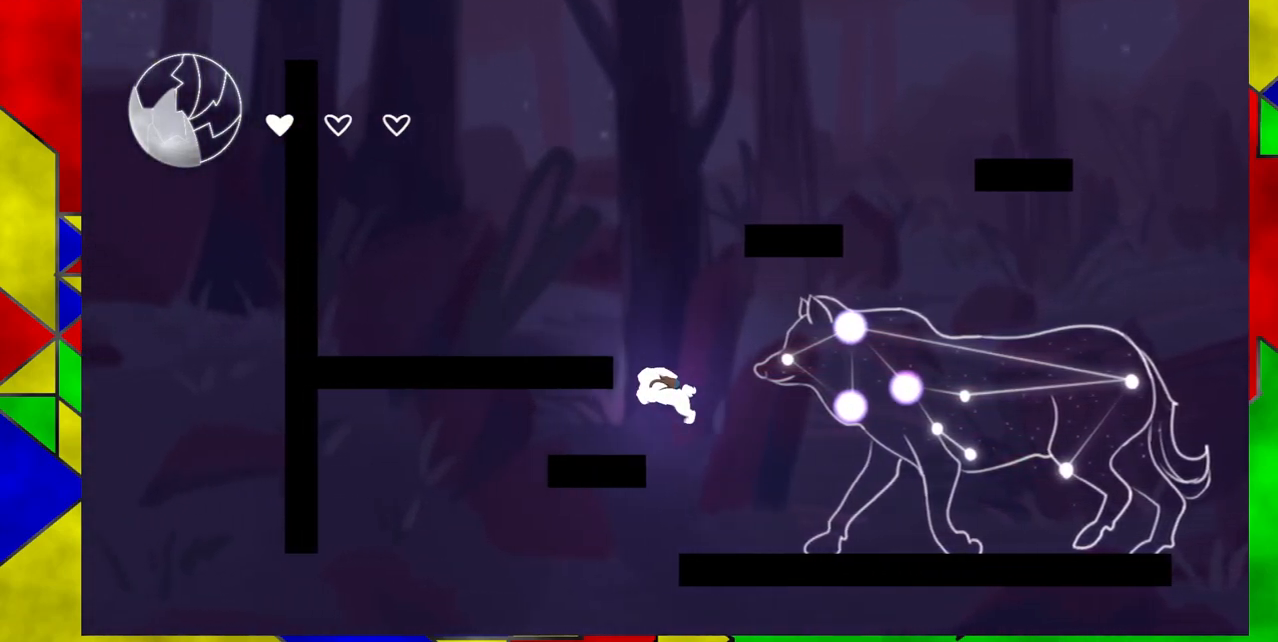
{"buttons": ["B"], "events": [[83, "DPAD_LEFT", "up"], [467, "B", "down"]]}
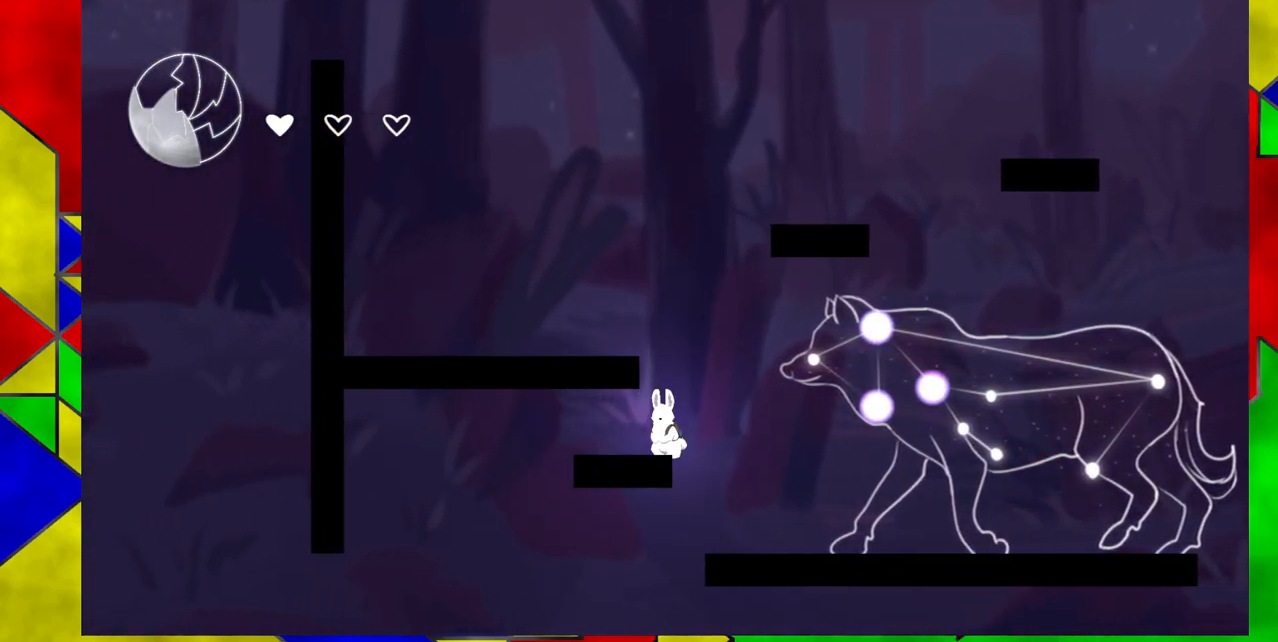
{"buttons": ["DPAD_LEFT"], "events": [[350, "DPAD_LEFT", "down"], [467, "B", "up"]]}